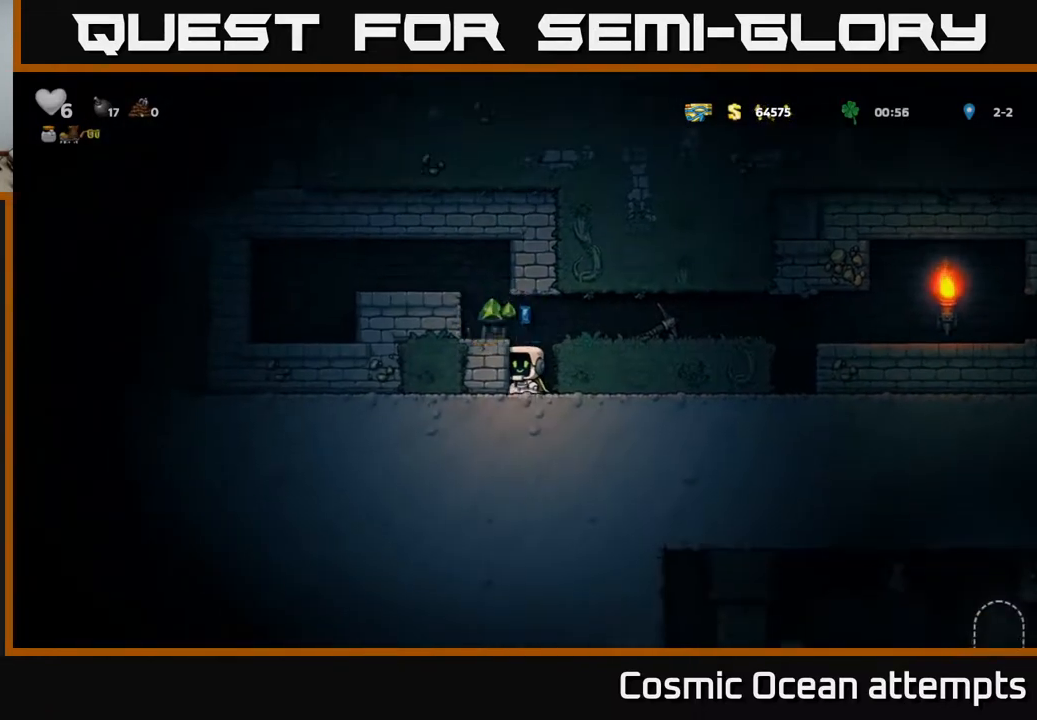
Gameplay with a controller (Xbox layout); each line is a JSON object with the inputs held at the frame after it. "events" lists button and stick changes between this image and that frame as [ms after this image, input, new state], when the widget could be followed in between. Not read: left_stick.
{"buttons": ["DPAD_RIGHT"], "right_stick": "center", "events": [[50, "A", "down"], [167, "DPAD_LEFT", "down"], [200, "A", "up"], [317, "DPAD_LEFT", "up"], [417, "DPAD_RIGHT", "down"]]}
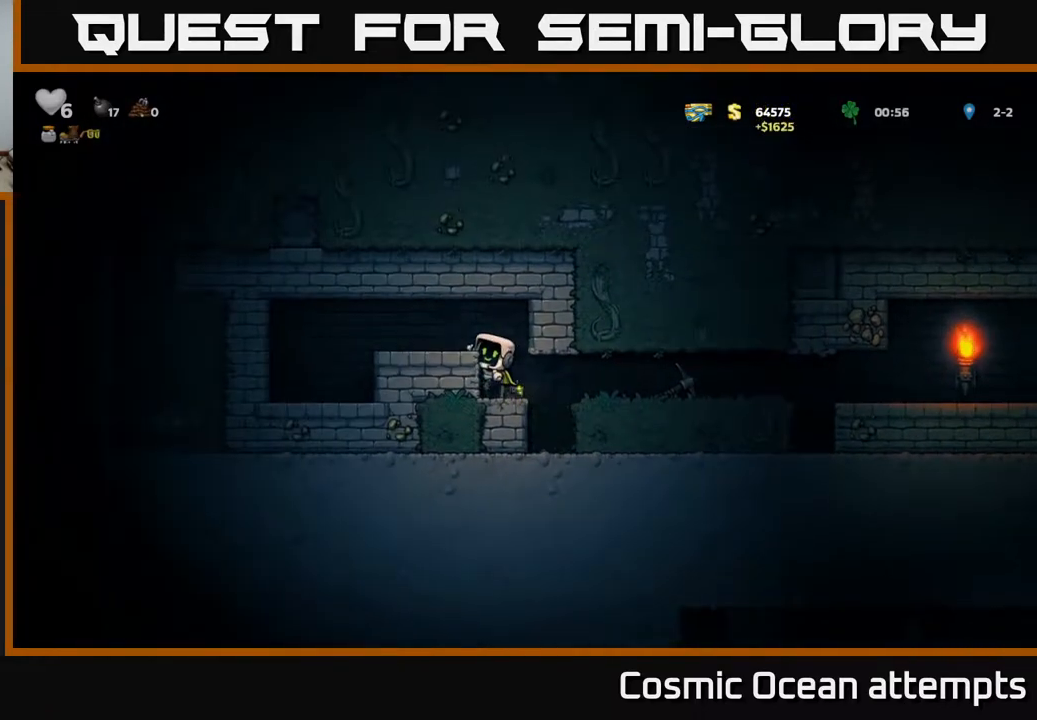
{"buttons": ["DPAD_RIGHT"], "right_stick": "center", "events": [[250, "DPAD_DOWN", "down"], [267, "DPAD_RIGHT", "up"], [367, "A", "down"], [417, "DPAD_DOWN", "up"], [433, "A", "up"], [500, "DPAD_RIGHT", "down"]]}
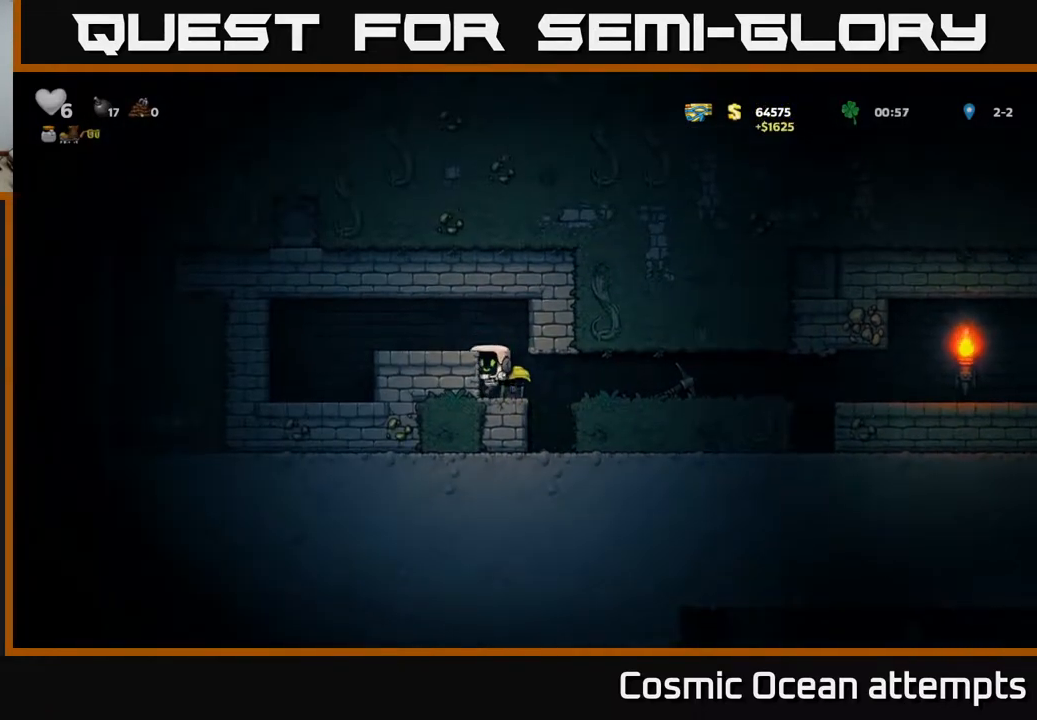
{"buttons": ["X", "DPAD_DOWN"], "right_stick": "center", "events": [[383, "DPAD_DOWN", "down"], [417, "DPAD_RIGHT", "up"], [500, "X", "down"]]}
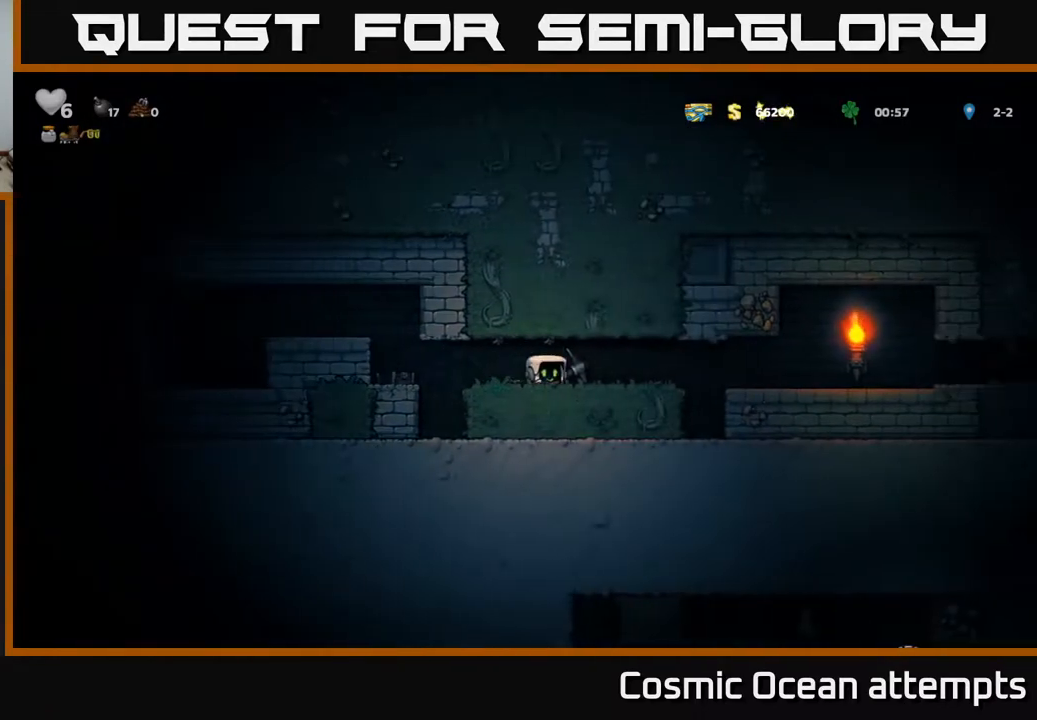
{"buttons": ["DPAD_RIGHT"], "right_stick": "center", "events": [[33, "DPAD_DOWN", "up"], [33, "DPAD_RIGHT", "down"], [67, "X", "up"]]}
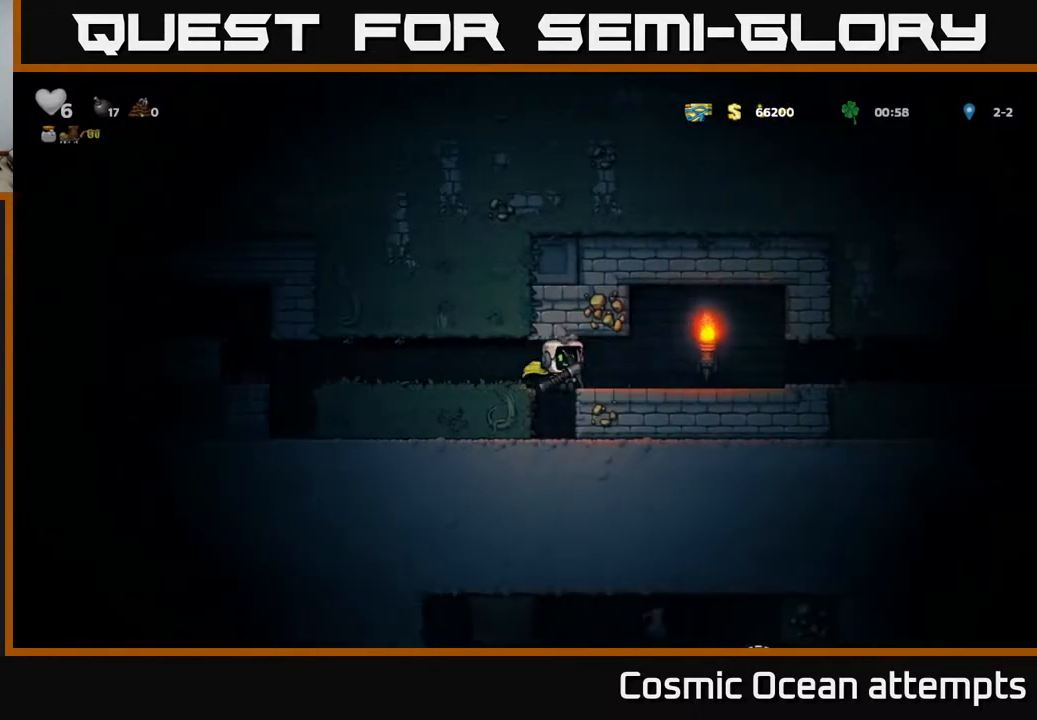
{"buttons": ["DPAD_RIGHT"], "right_stick": "center", "events": []}
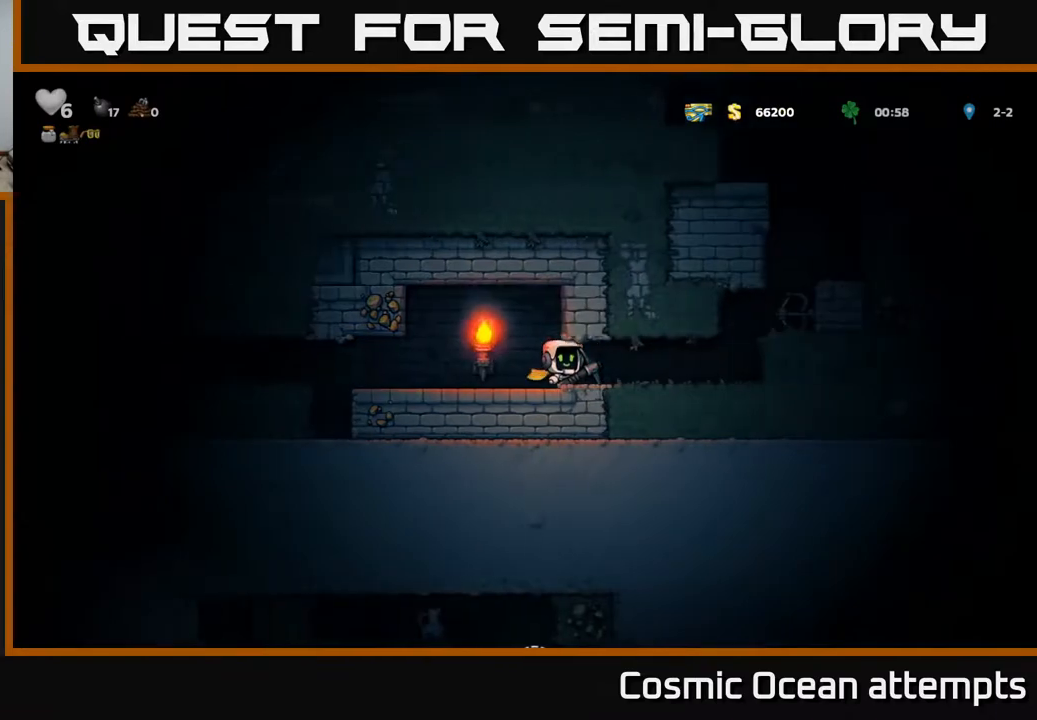
{"buttons": ["A", "DPAD_RIGHT"], "right_stick": "center", "events": [[383, "A", "down"]]}
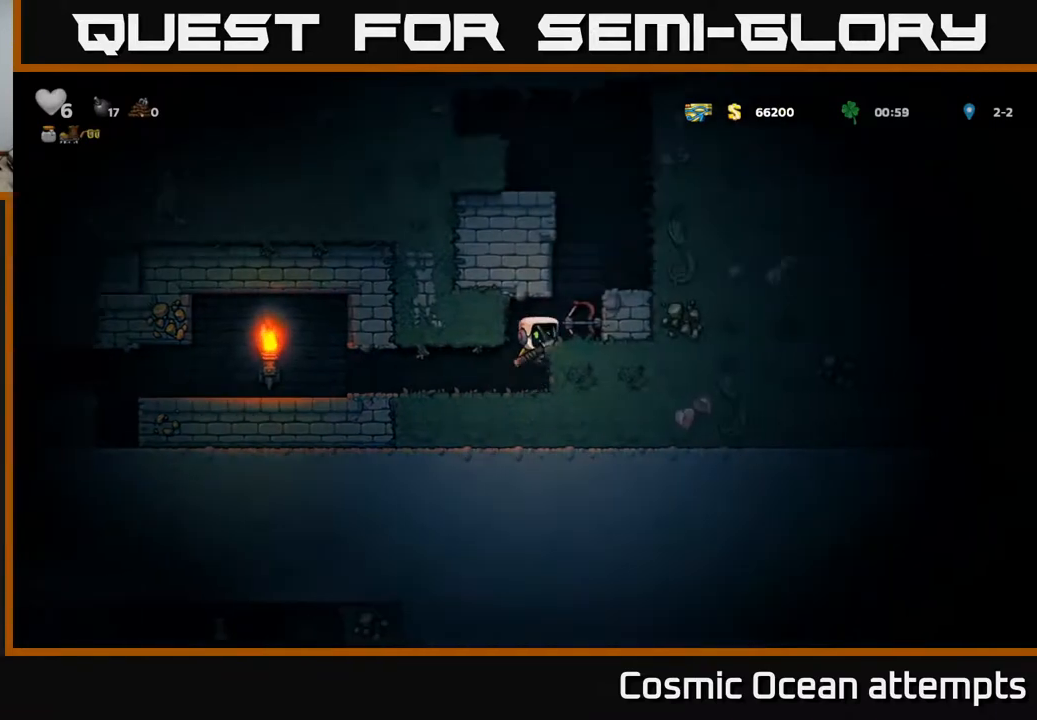
{"buttons": ["DPAD_RIGHT"], "right_stick": "center", "events": [[67, "A", "up"], [117, "DPAD_RIGHT", "up"], [300, "A", "down"], [383, "DPAD_RIGHT", "down"], [450, "A", "up"]]}
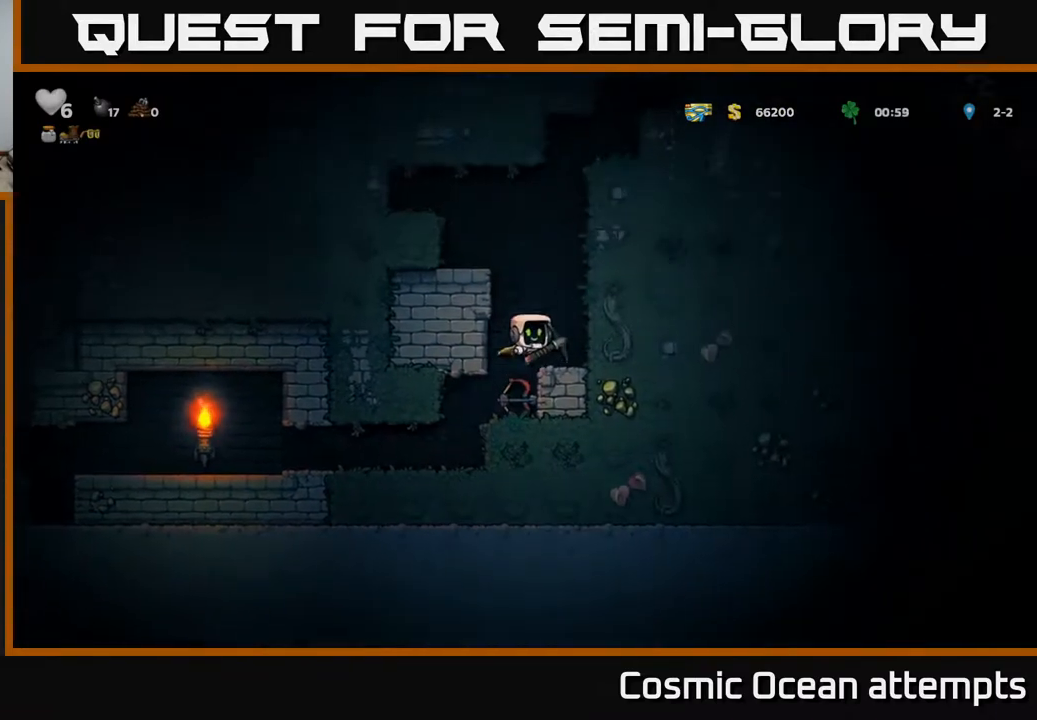
{"buttons": [], "right_stick": "center", "events": [[17, "DPAD_RIGHT", "up"], [233, "X", "down"], [417, "X", "up"]]}
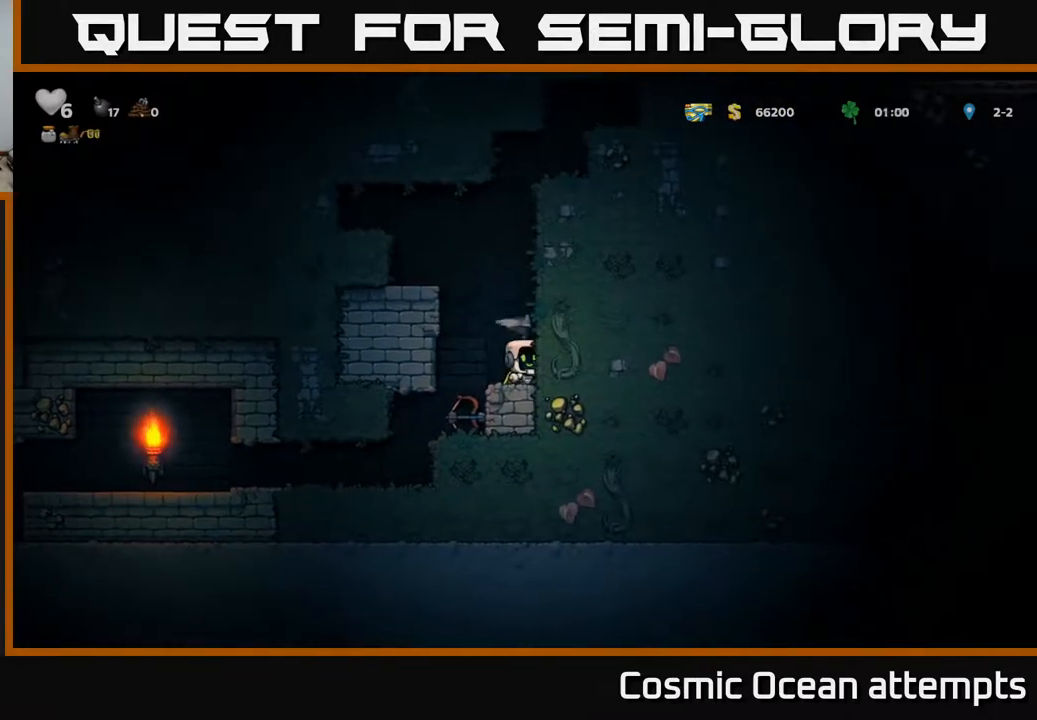
{"buttons": [], "right_stick": "center", "events": [[183, "X", "down"], [367, "X", "up"]]}
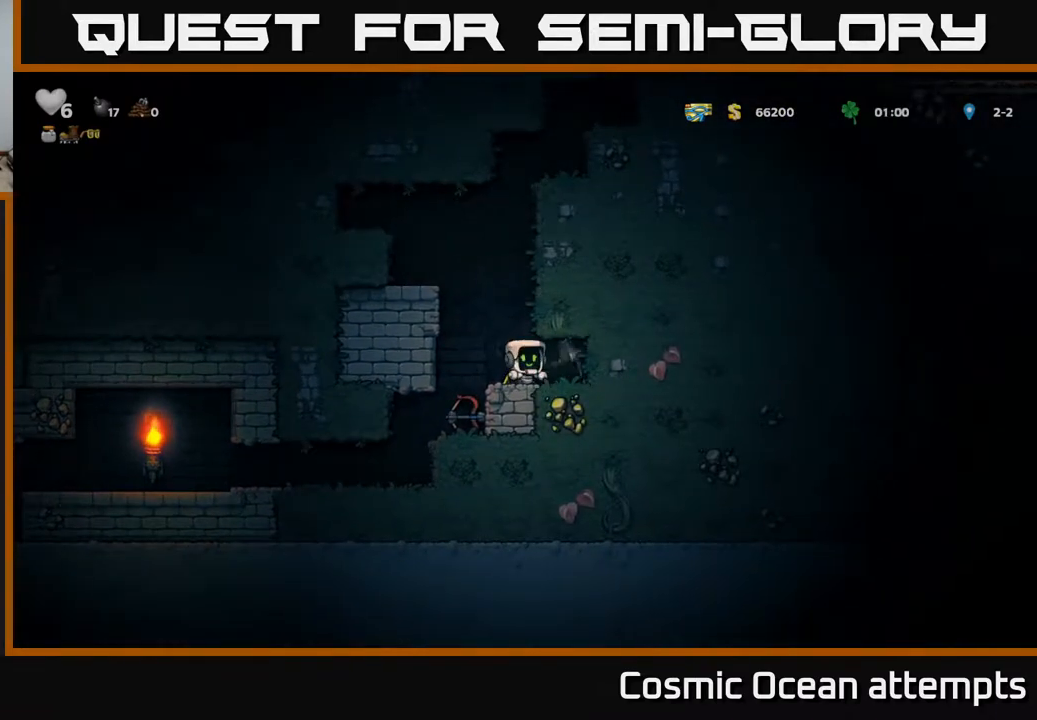
{"buttons": ["DPAD_LEFT"], "right_stick": "center", "events": [[33, "DPAD_RIGHT", "down"], [183, "DPAD_RIGHT", "up"], [500, "DPAD_LEFT", "down"]]}
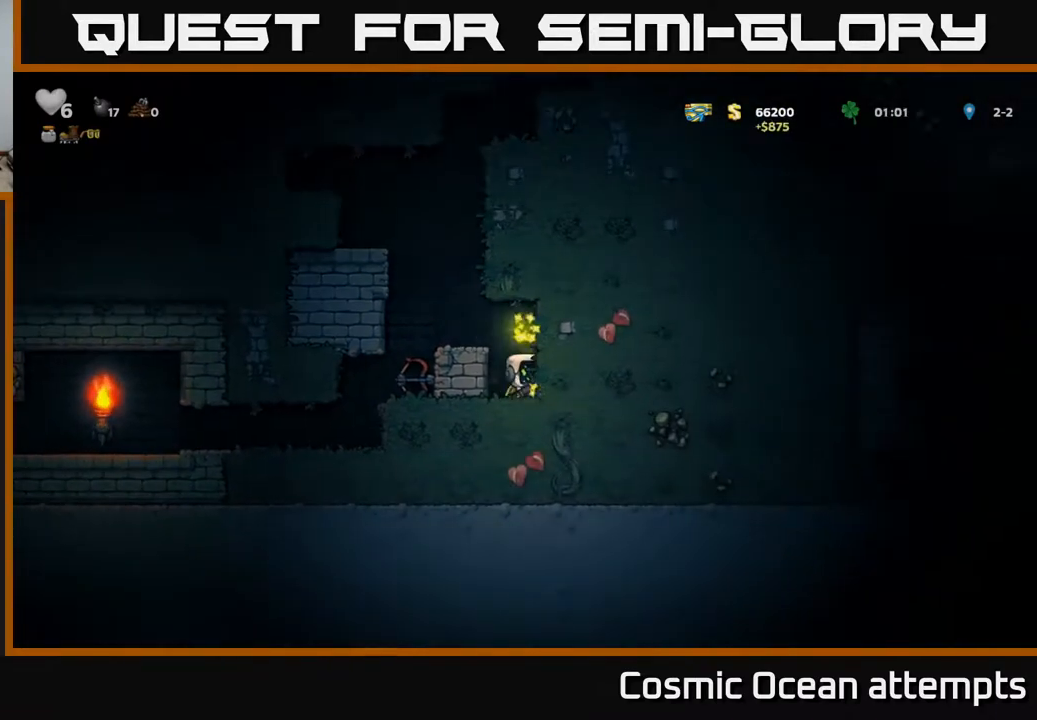
{"buttons": ["DPAD_RIGHT"], "right_stick": "center", "events": [[117, "DPAD_LEFT", "up"], [150, "DPAD_RIGHT", "down"], [283, "X", "down"], [400, "X", "up"]]}
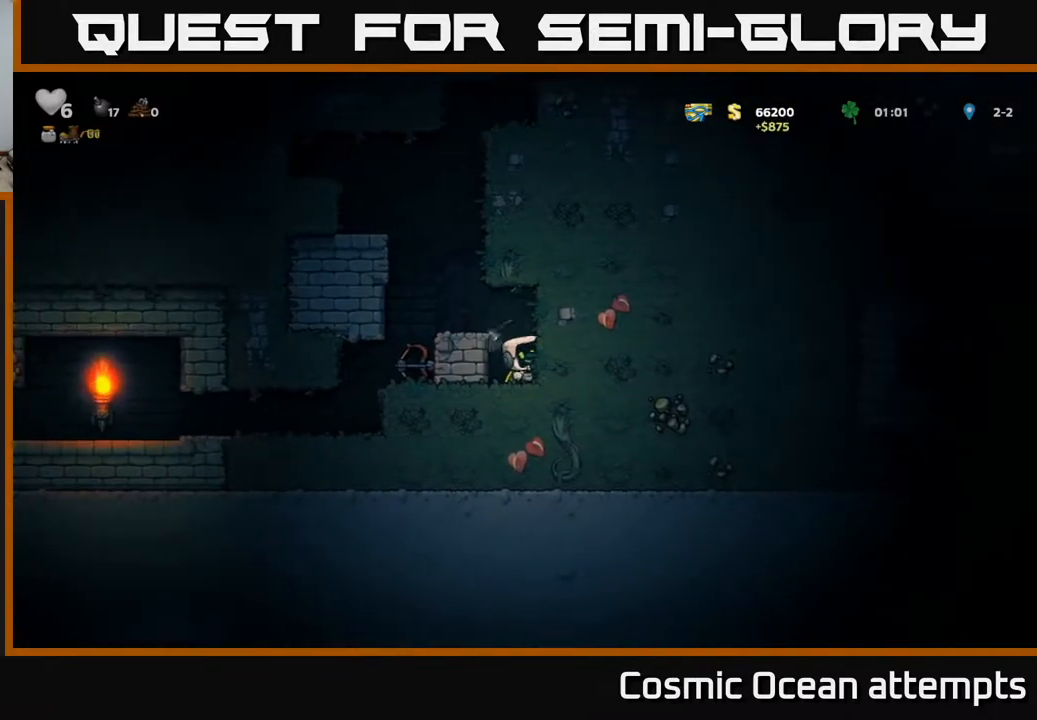
{"buttons": ["DPAD_RIGHT"], "right_stick": "center", "events": [[233, "X", "down"], [383, "X", "up"]]}
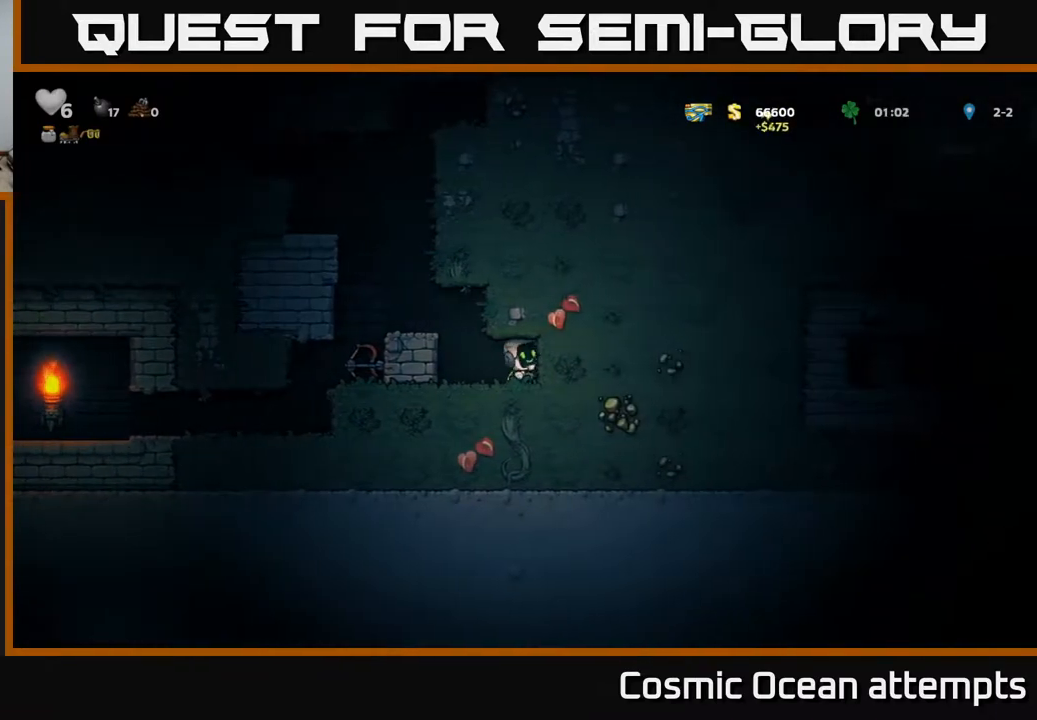
{"buttons": ["X", "DPAD_RIGHT"], "right_stick": "center", "events": [[133, "X", "down"], [317, "X", "up"], [500, "X", "down"]]}
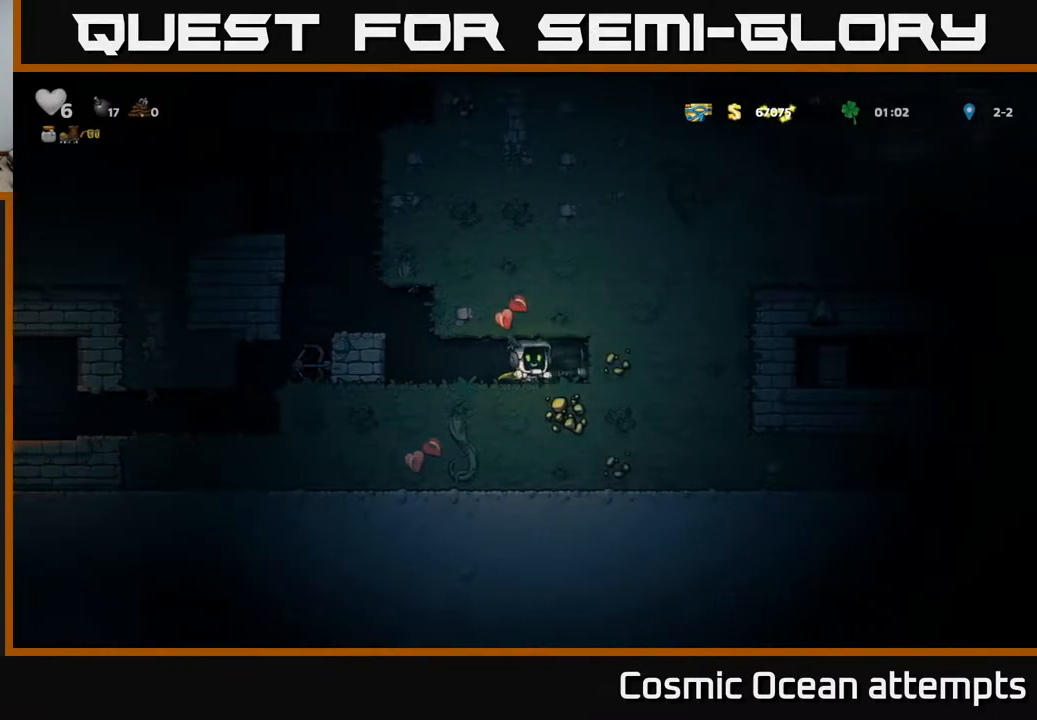
{"buttons": ["X", "DPAD_RIGHT"], "right_stick": "center", "events": [[200, "X", "up"], [450, "X", "down"]]}
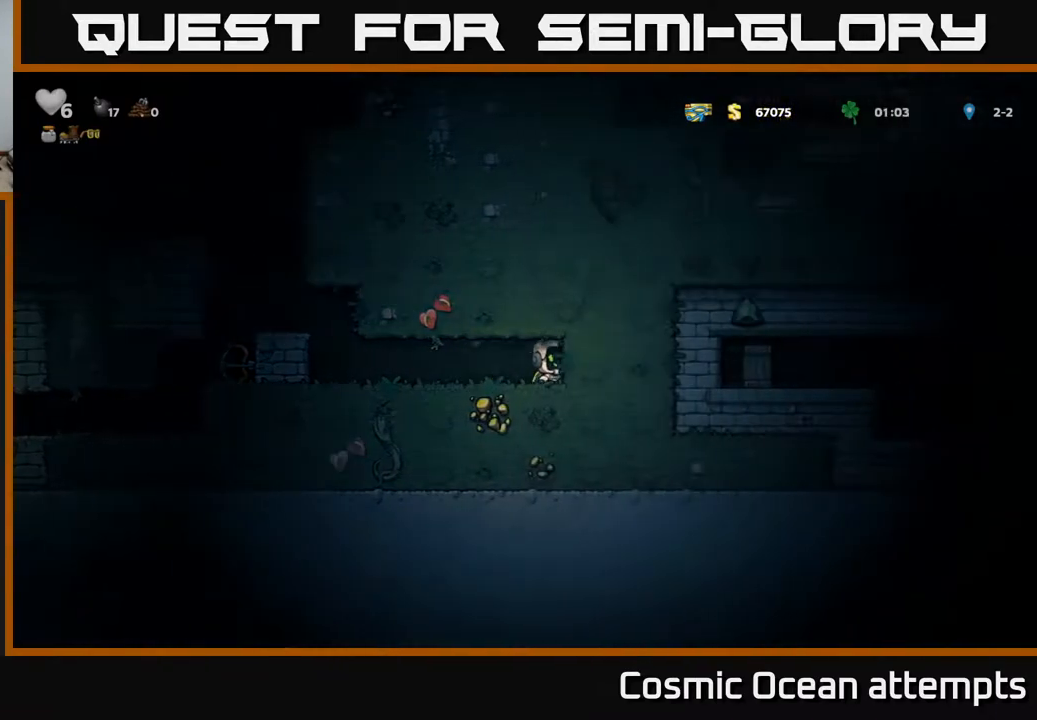
{"buttons": ["X", "DPAD_RIGHT"], "right_stick": "center", "events": [[117, "X", "up"], [333, "X", "down"]]}
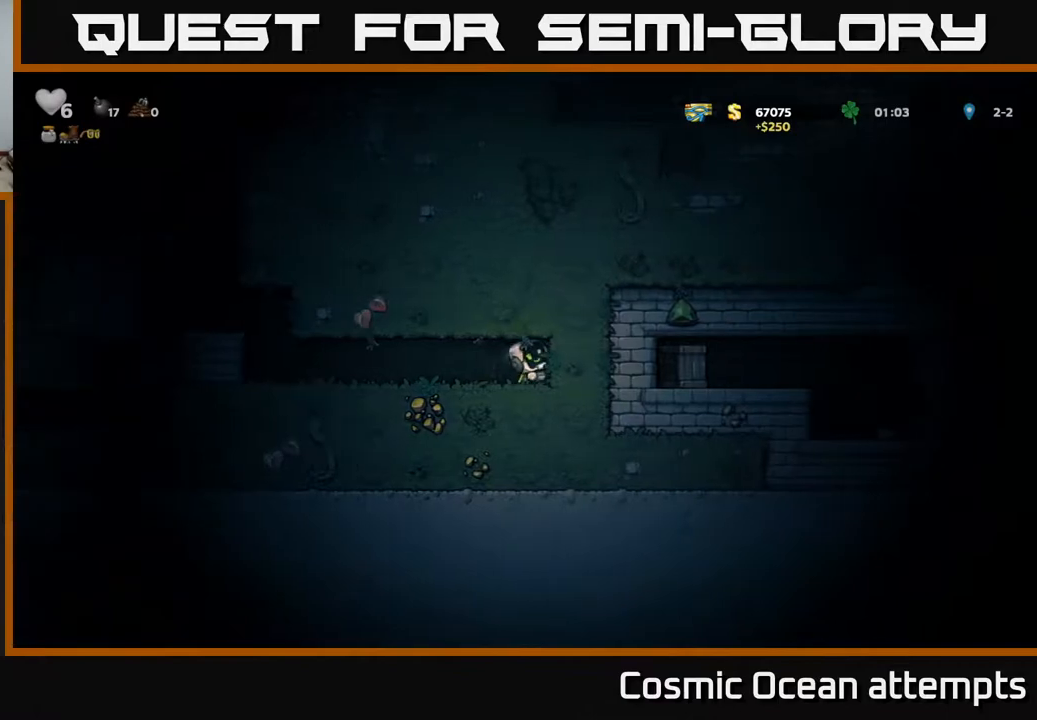
{"buttons": ["DPAD_RIGHT"], "right_stick": "center", "events": [[17, "X", "up"], [183, "X", "down"], [383, "X", "up"]]}
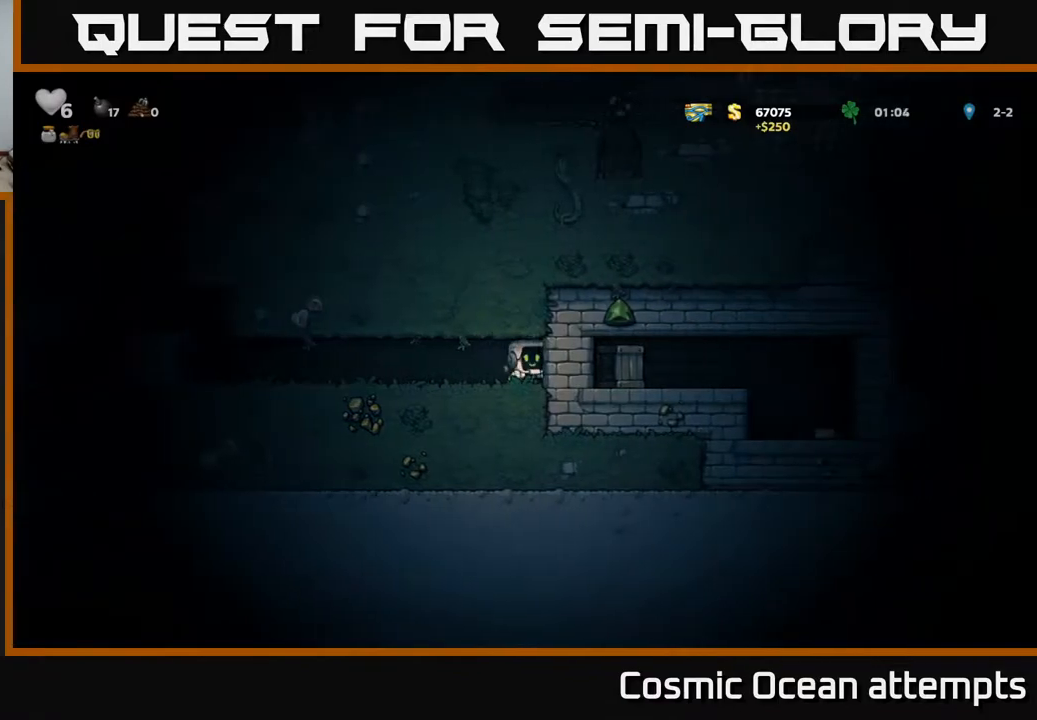
{"buttons": ["DPAD_RIGHT"], "right_stick": "center", "events": [[17, "DPAD_RIGHT", "up"], [383, "DPAD_RIGHT", "down"]]}
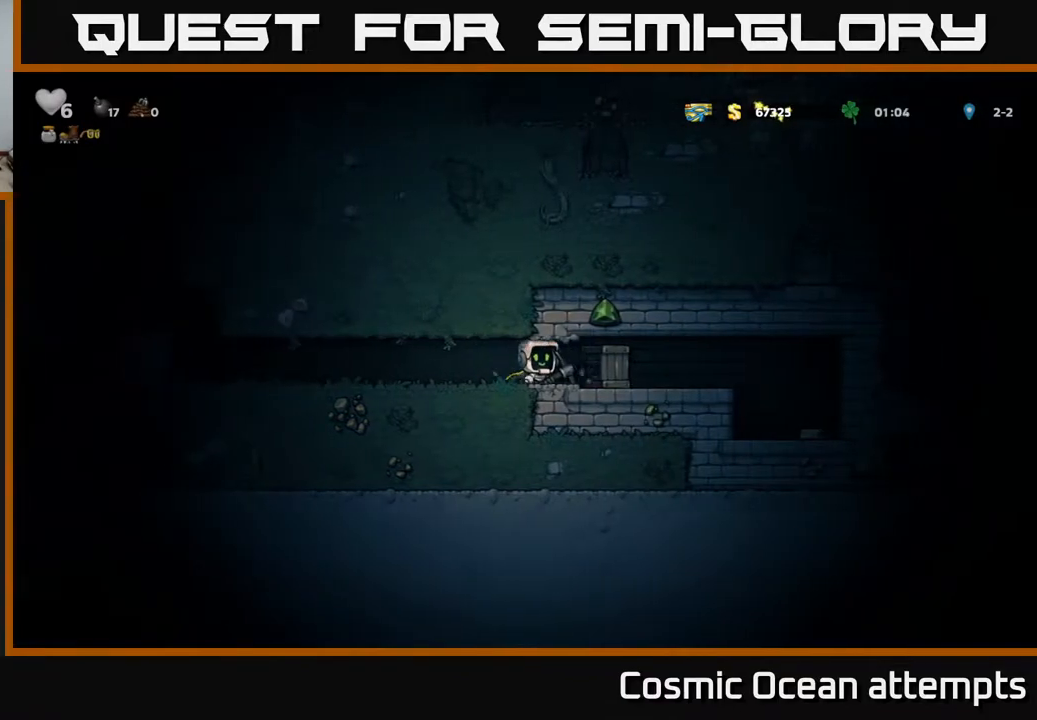
{"buttons": [], "right_stick": "center", "events": [[467, "DPAD_RIGHT", "up"]]}
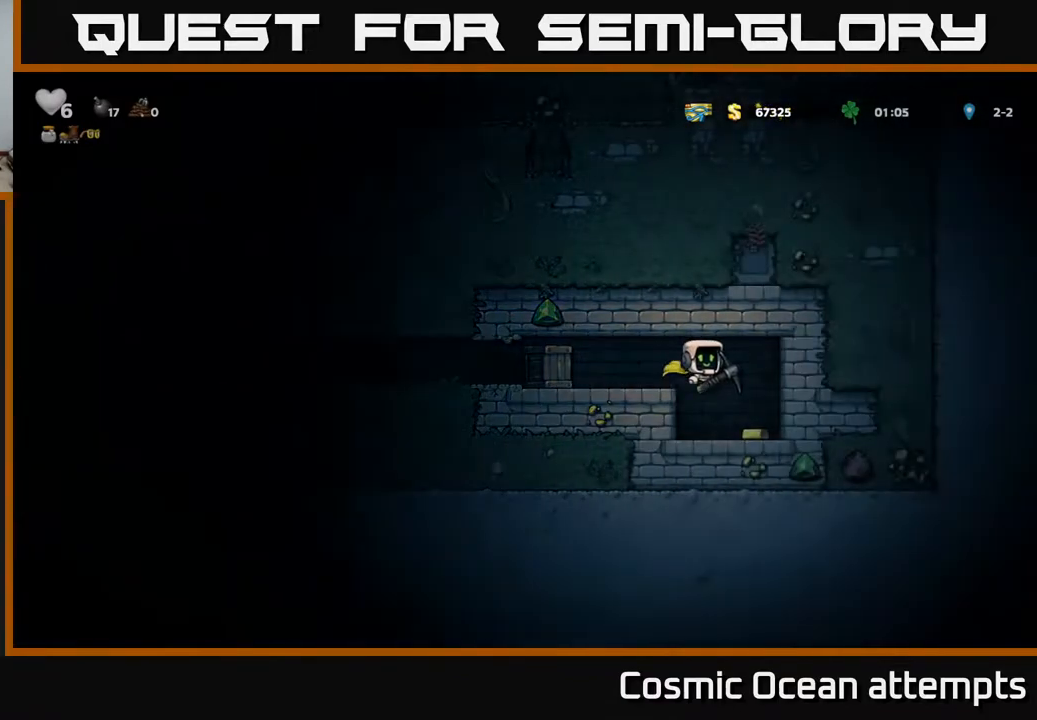
{"buttons": [], "right_stick": "center", "events": [[200, "DPAD_RIGHT", "down"], [217, "X", "down"], [267, "DPAD_RIGHT", "up"], [400, "X", "up"]]}
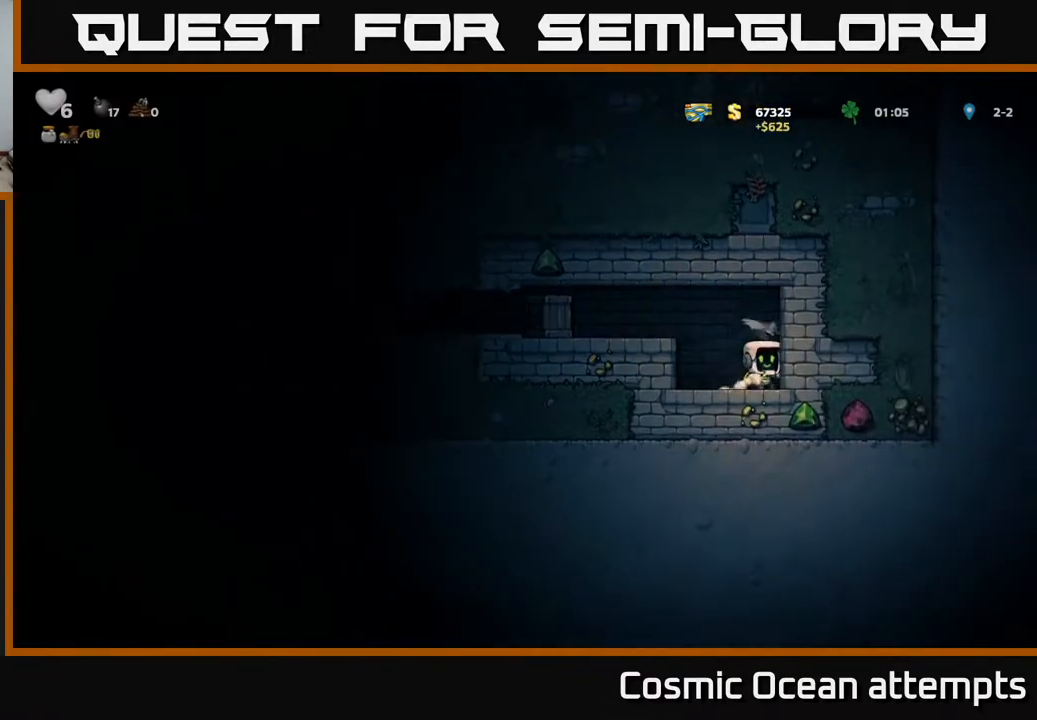
{"buttons": ["DPAD_RIGHT"], "right_stick": "center", "events": [[117, "X", "down"], [317, "X", "up"], [450, "DPAD_RIGHT", "down"]]}
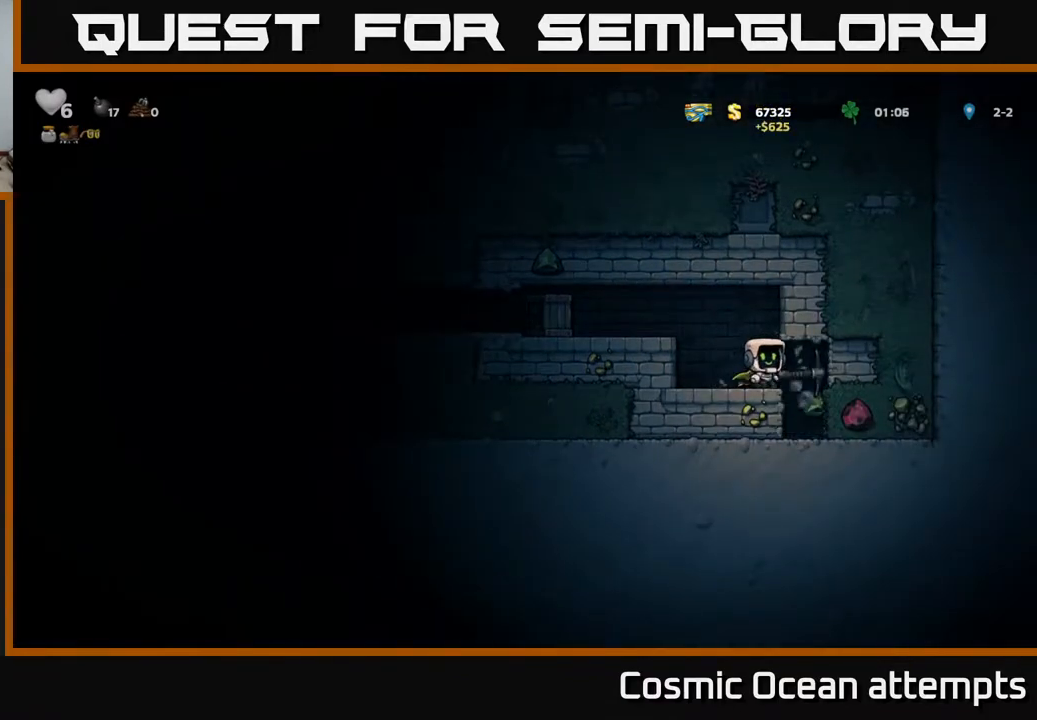
{"buttons": ["X"], "right_stick": "center", "events": [[67, "DPAD_RIGHT", "up"], [400, "X", "down"]]}
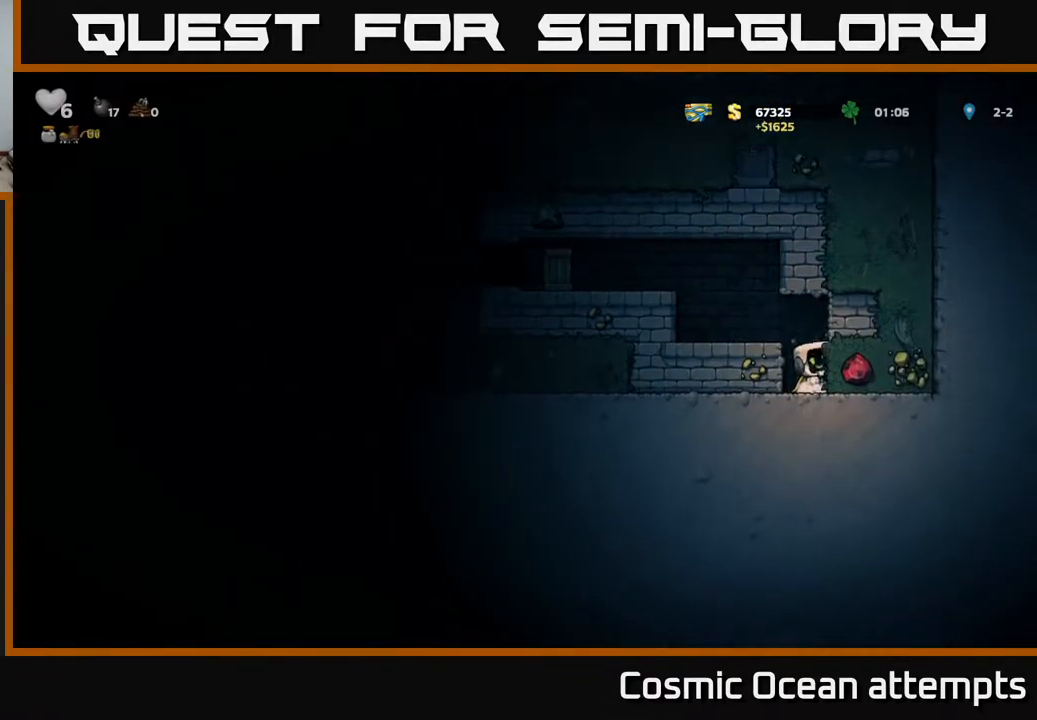
{"buttons": ["X", "DPAD_RIGHT"], "right_stick": "center", "events": [[67, "X", "up"], [317, "DPAD_RIGHT", "down"], [400, "X", "down"]]}
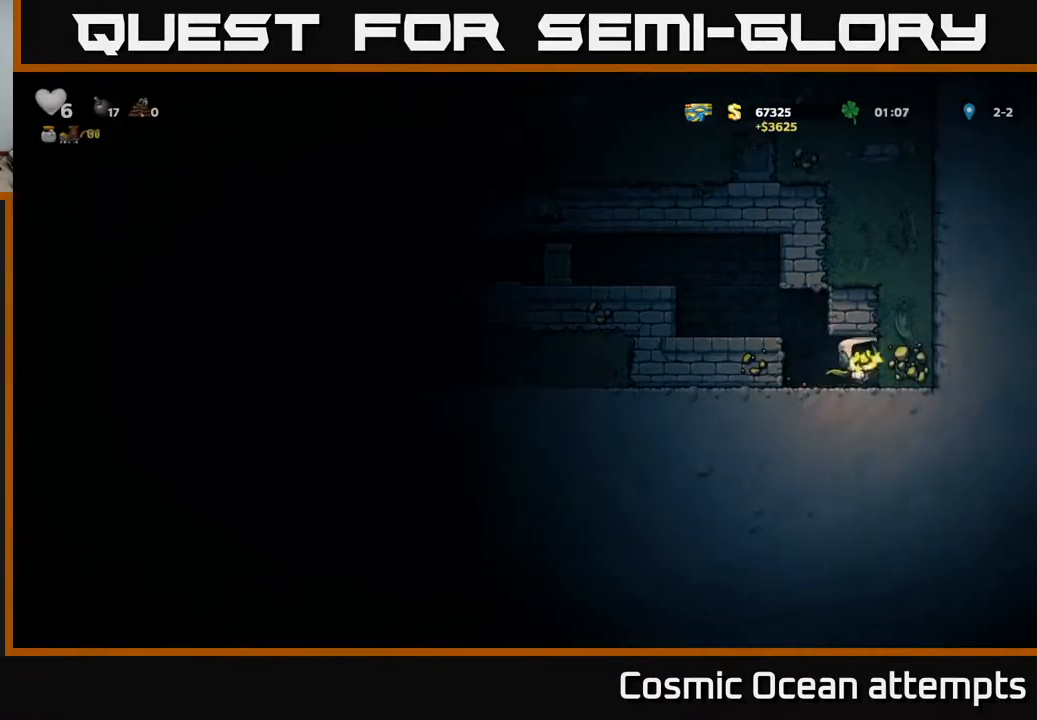
{"buttons": ["DPAD_LEFT"], "right_stick": "center", "events": [[50, "X", "up"], [400, "DPAD_RIGHT", "up"], [483, "DPAD_LEFT", "down"]]}
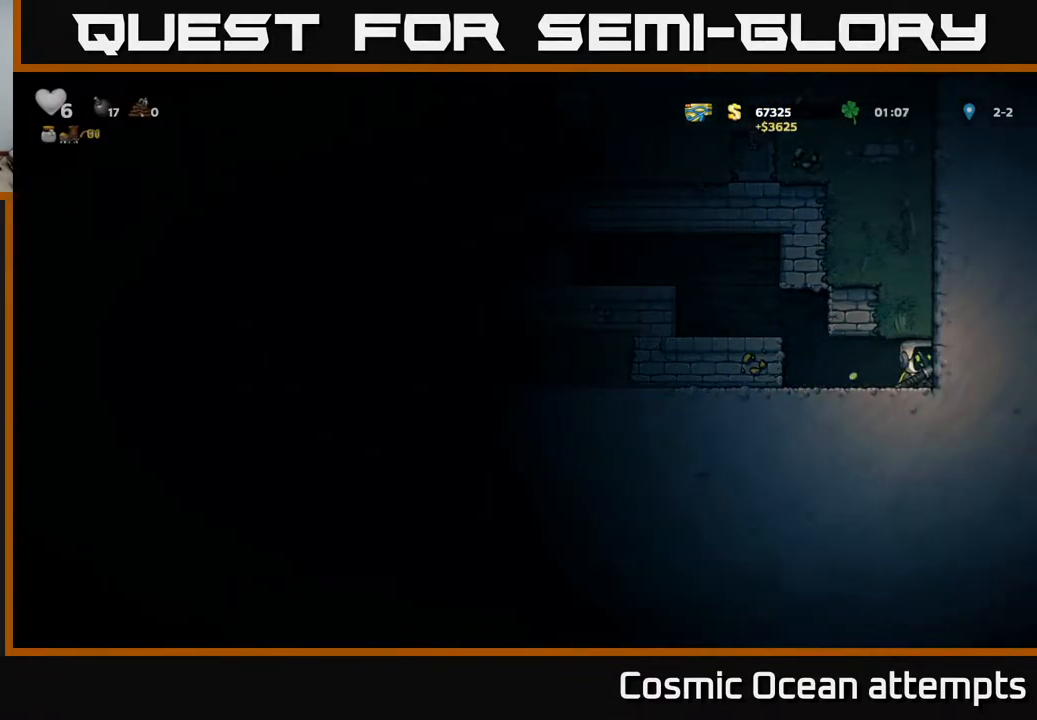
{"buttons": [], "right_stick": "center", "events": [[200, "X", "down"], [350, "X", "up"], [433, "DPAD_LEFT", "up"]]}
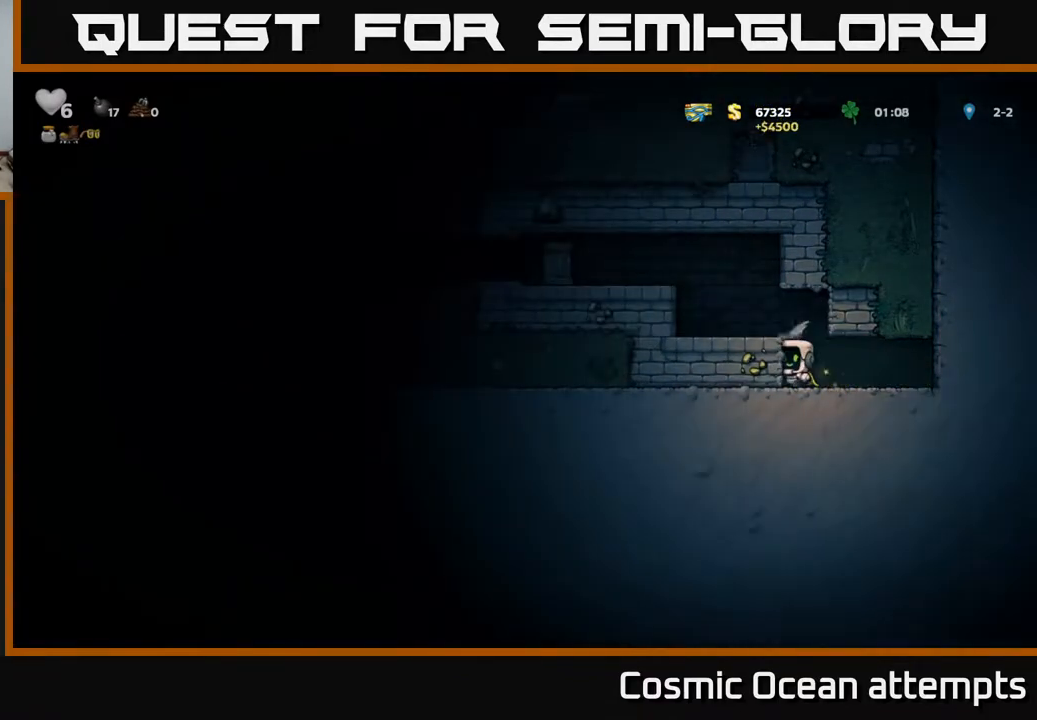
{"buttons": [], "right_stick": "center", "events": [[50, "DPAD_LEFT", "down"], [150, "X", "down"], [333, "X", "up"], [367, "DPAD_LEFT", "up"]]}
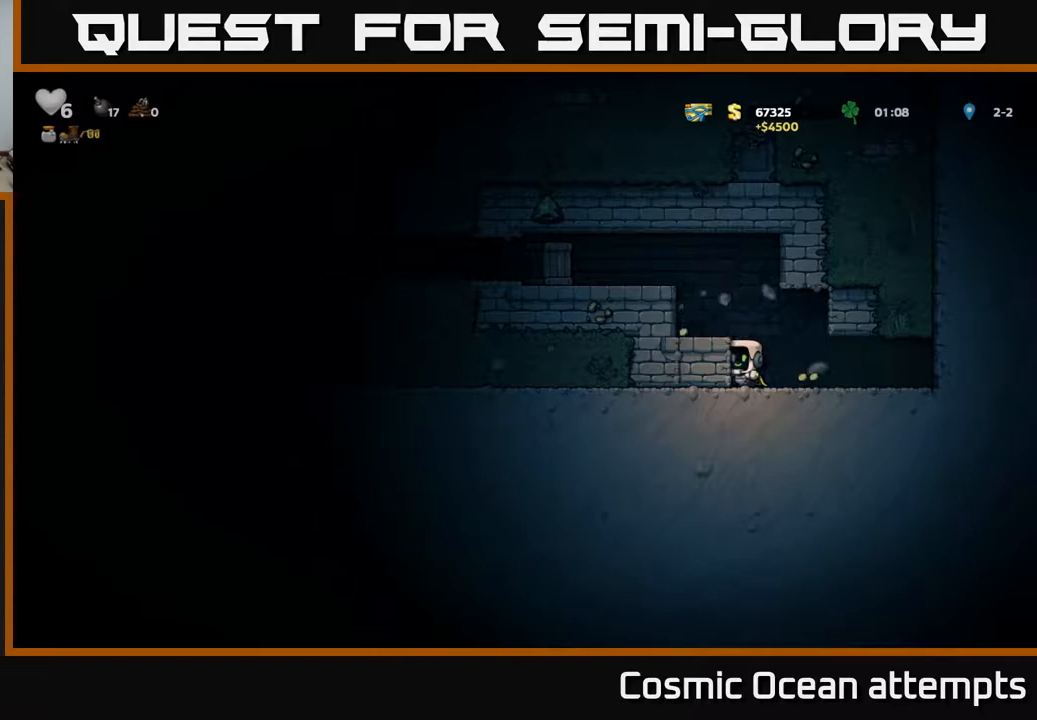
{"buttons": ["X", "DPAD_LEFT"], "right_stick": "center", "events": [[317, "DPAD_LEFT", "down"], [367, "X", "down"]]}
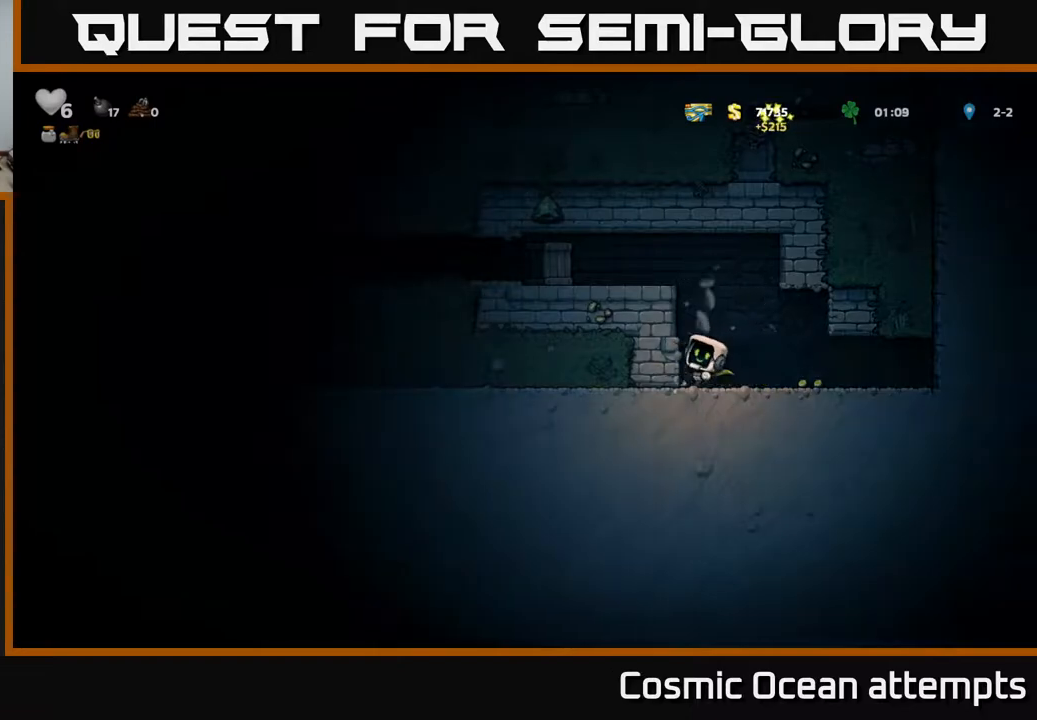
{"buttons": ["DPAD_LEFT"], "right_stick": "center", "events": [[33, "X", "up"], [233, "X", "down"], [433, "X", "up"]]}
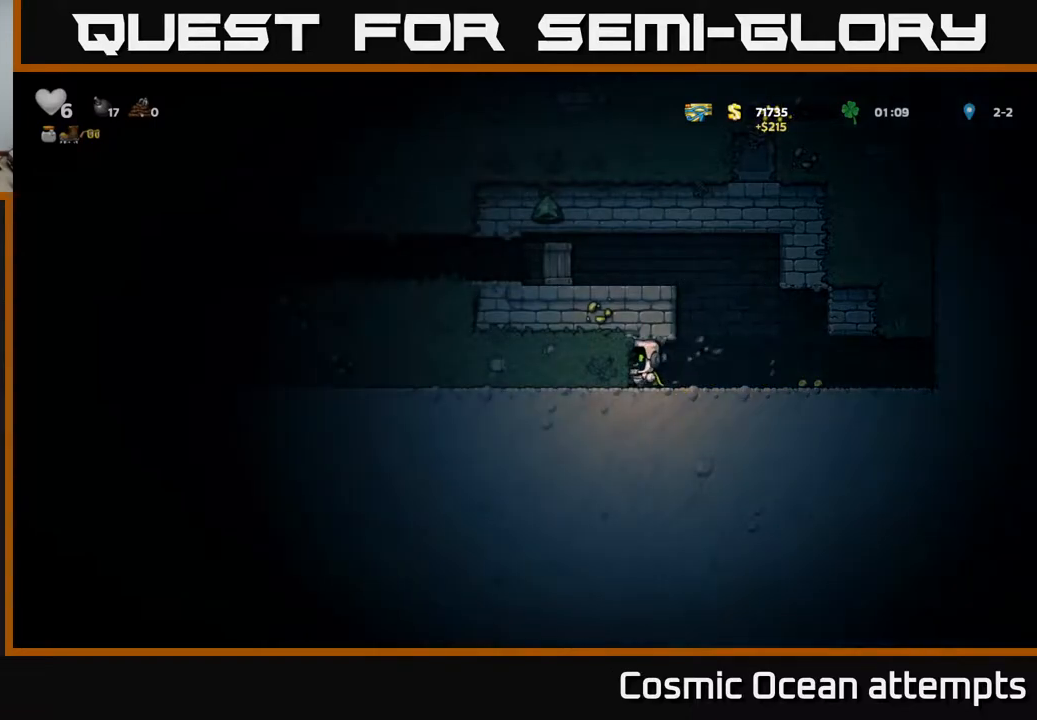
{"buttons": [], "right_stick": "center", "events": [[150, "X", "down"], [350, "X", "up"], [483, "DPAD_LEFT", "up"]]}
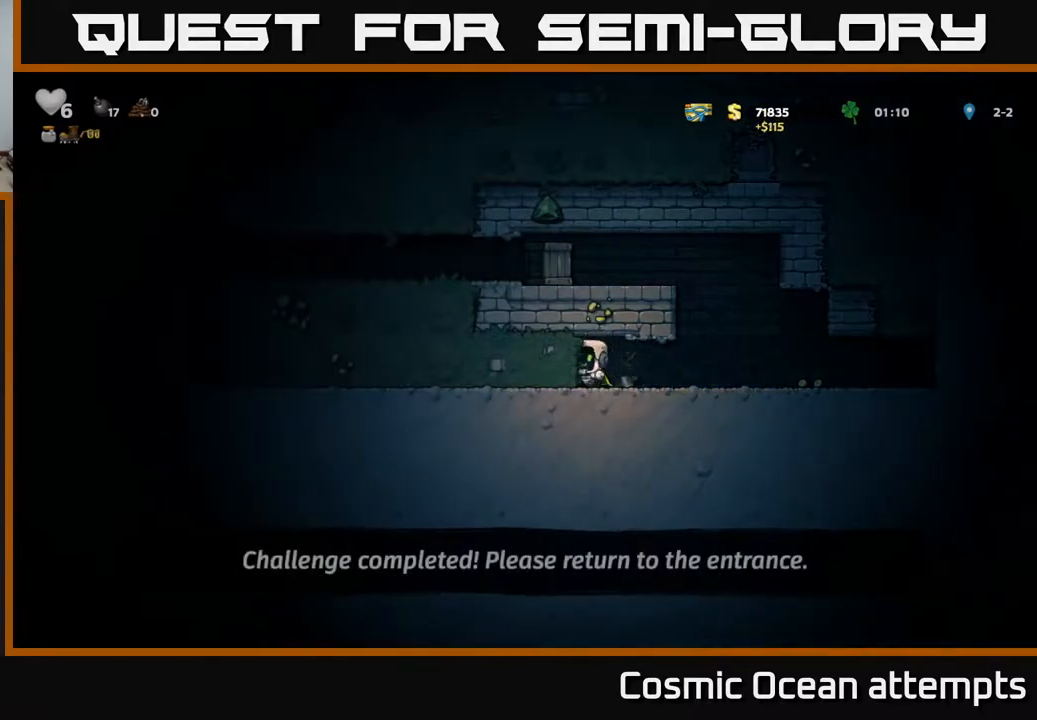
{"buttons": ["DPAD_RIGHT"], "right_stick": "center", "events": [[17, "DPAD_RIGHT", "down"]]}
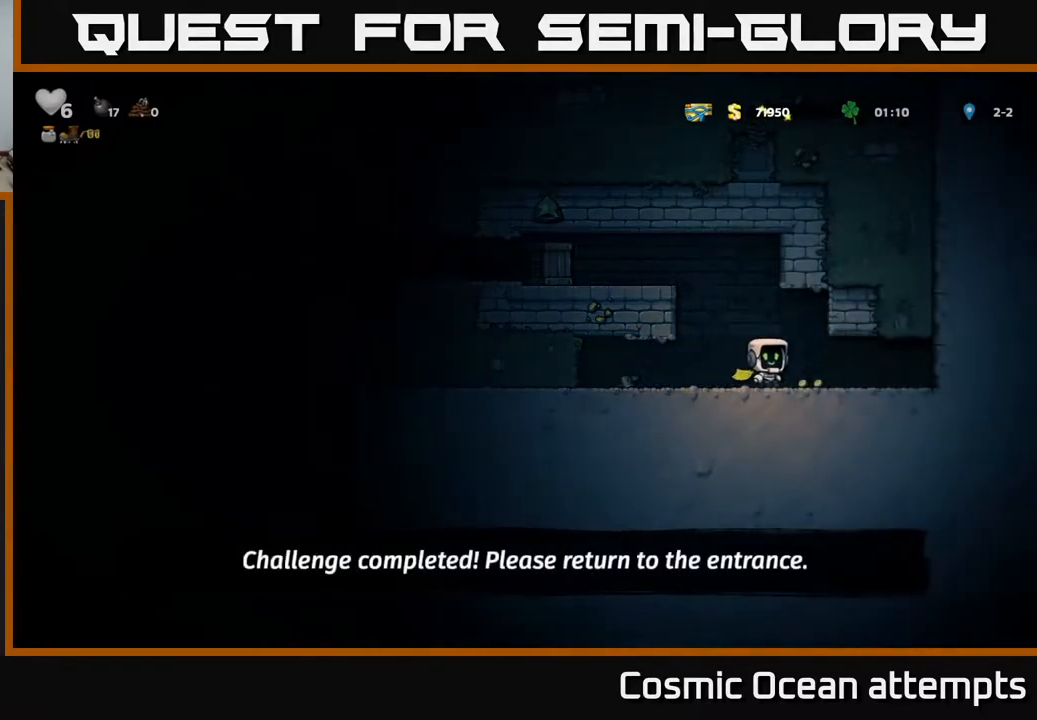
{"buttons": ["A", "DPAD_LEFT"], "right_stick": "center", "events": [[133, "DPAD_RIGHT", "up"], [150, "DPAD_LEFT", "down"], [367, "A", "down"]]}